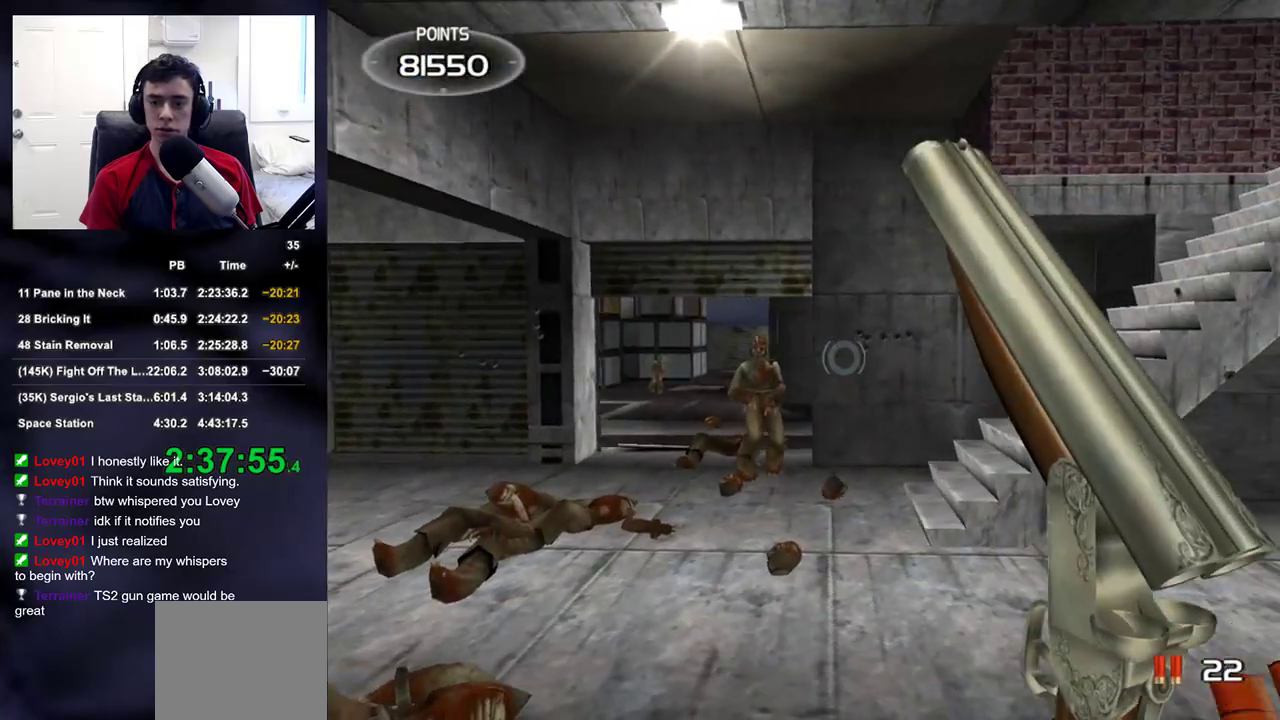
Gameplay with a controller (PlayStation layout); each line is a JSON object with the inputs held at the frame after it. "events" lists button and stick changes between this image and that frame as [ms after this image, input, new state], when the widget could be followed in between.
{"buttons": [], "left_stick": "center", "right_stick": "center", "events": [[83, "right_stick", "up-left"], [200, "right_stick", "center"], [233, "left_stick", "center"], [400, "left_stick", "left"], [483, "left_stick", "center"]]}
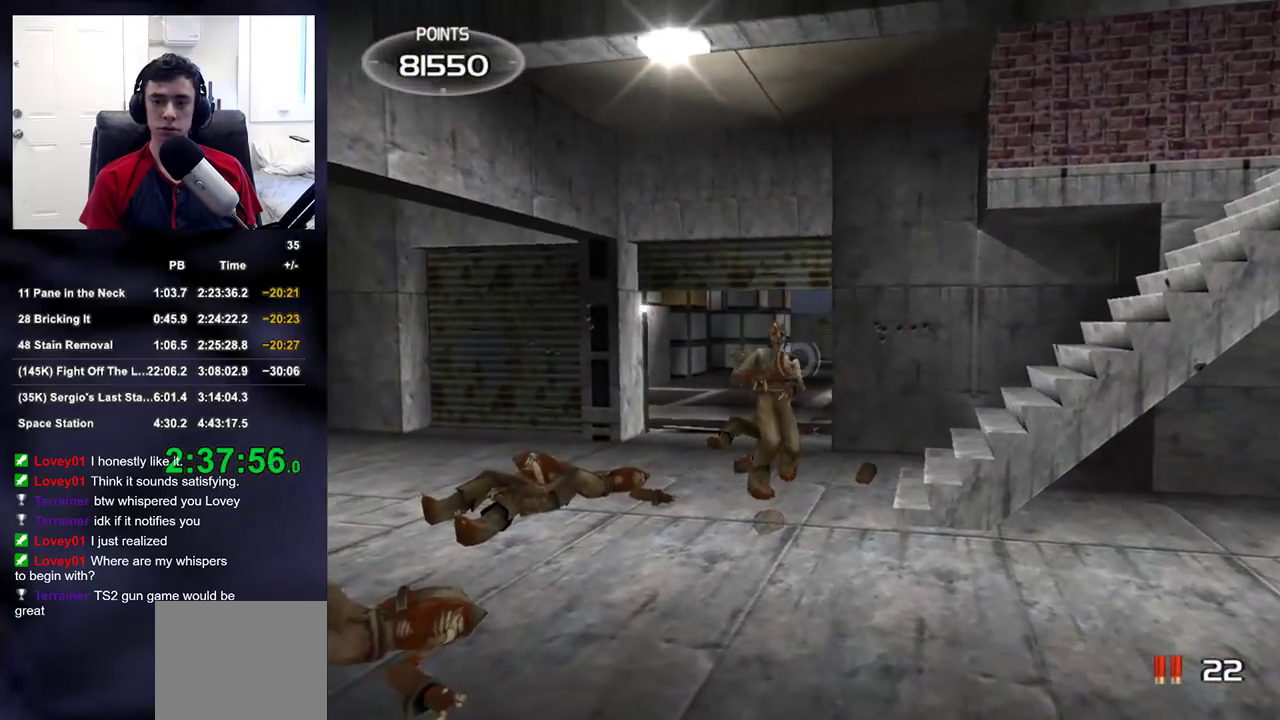
{"buttons": [], "left_stick": "right", "right_stick": "center", "events": [[67, "left_stick", "left"], [133, "left_stick", "center"], [283, "right_stick", "up-right"], [333, "right_stick", "center"], [500, "left_stick", "right"]]}
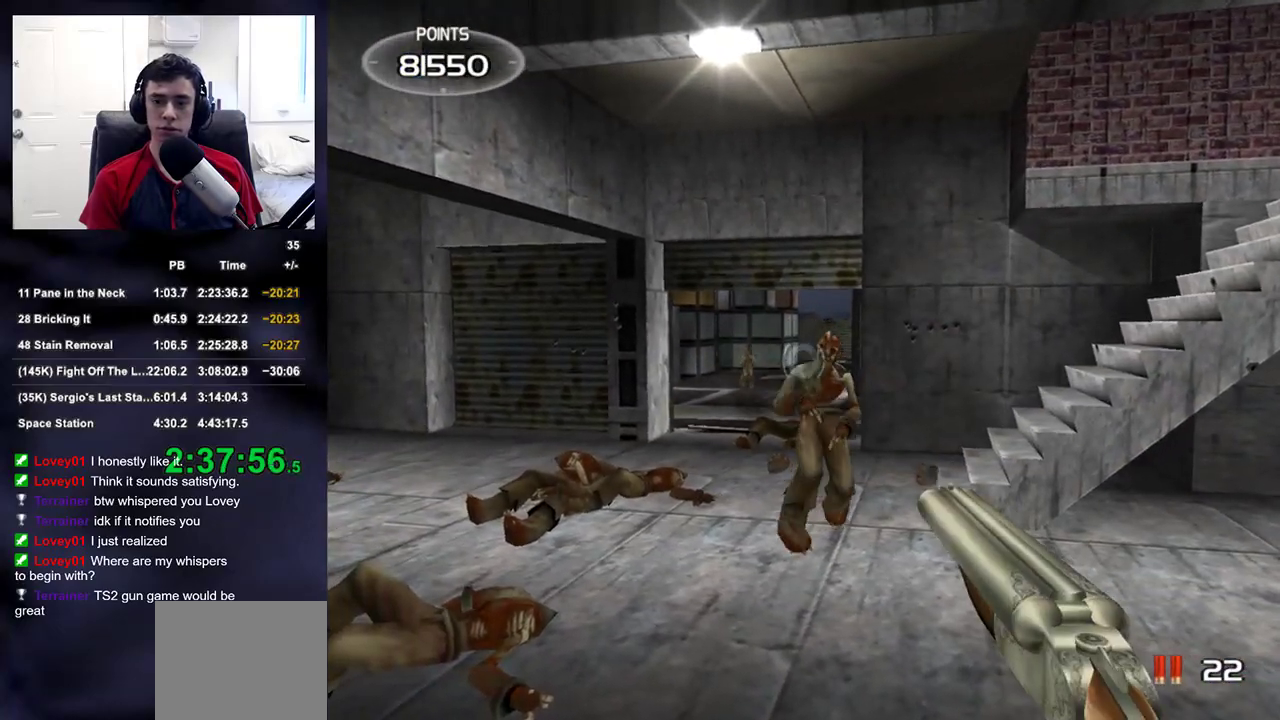
{"buttons": [], "left_stick": "right", "right_stick": "center", "events": [[67, "left_stick", "center"], [100, "R2", "down"], [167, "left_stick", "right"], [233, "right_stick", "right"], [267, "R2", "up"], [417, "right_stick", "center"]]}
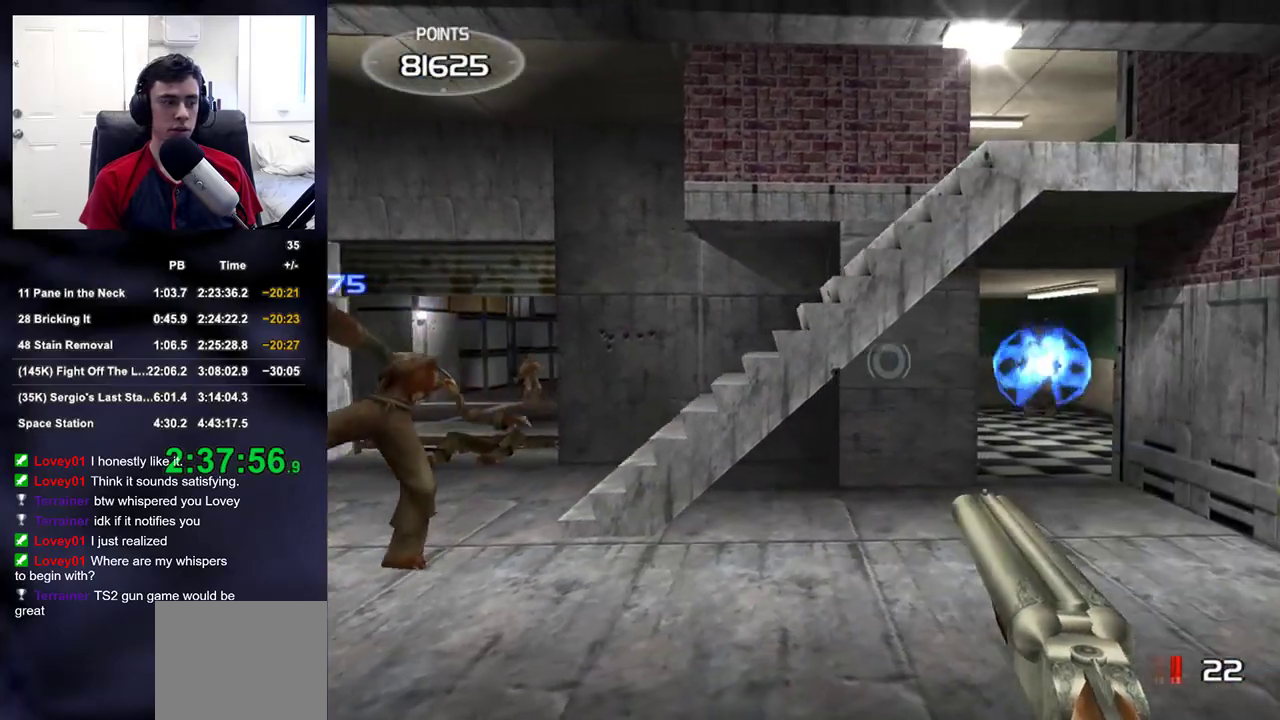
{"buttons": [], "left_stick": "center", "right_stick": "center", "events": [[200, "left_stick", "up-right"], [300, "left_stick", "center"]]}
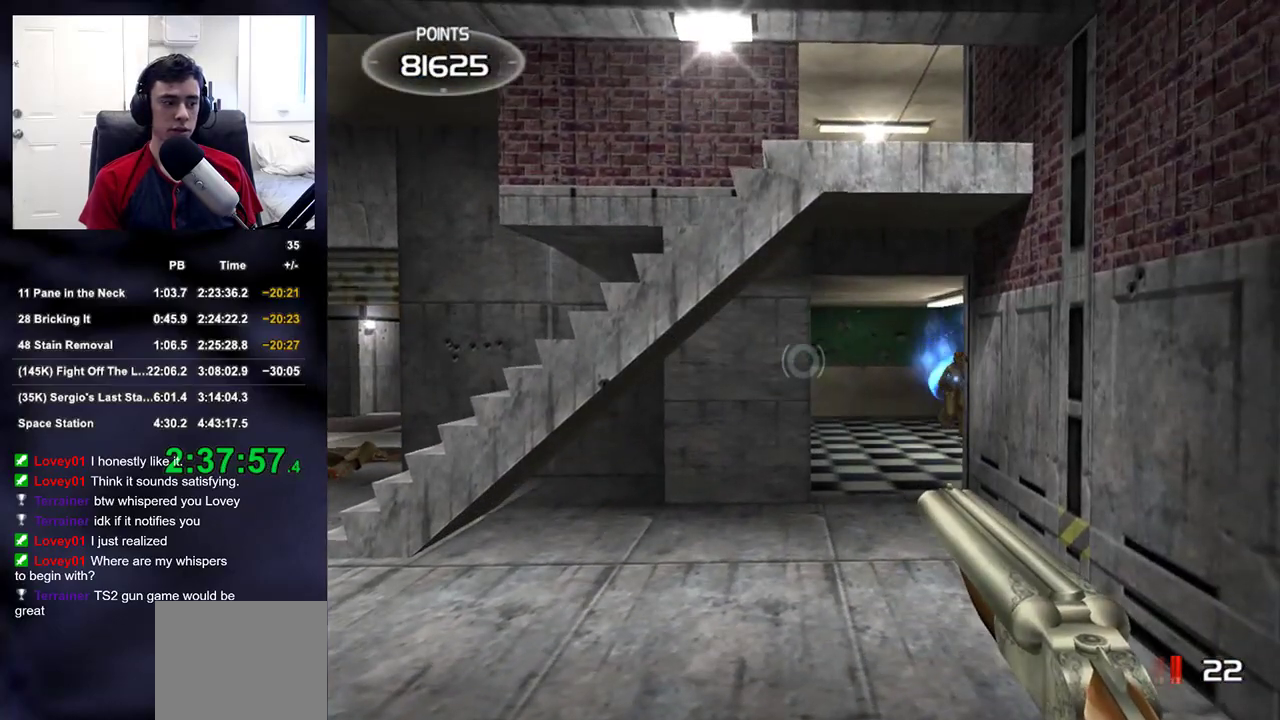
{"buttons": [], "left_stick": "up", "right_stick": "center", "events": [[17, "left_stick", "up"], [50, "right_stick", "down-right"], [167, "right_stick", "center"]]}
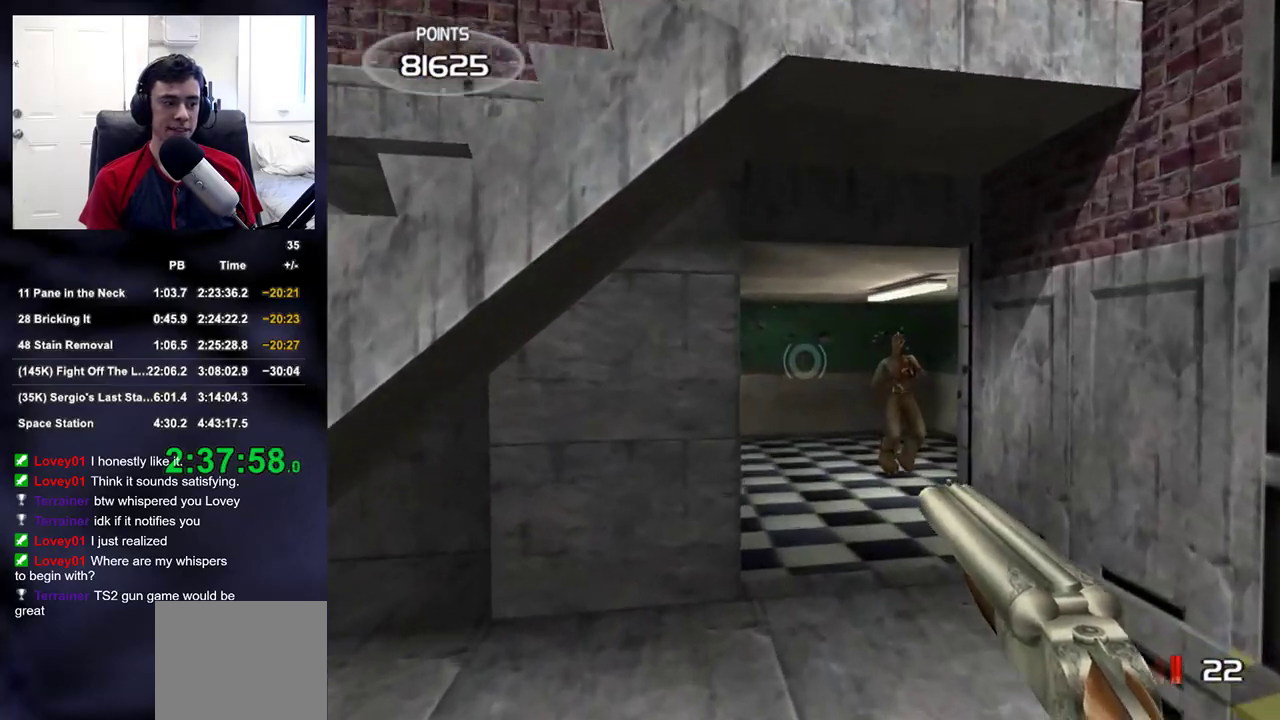
{"buttons": ["R2"], "left_stick": "down-right", "right_stick": "left", "events": [[200, "left_stick", "center"], [350, "left_stick", "right"], [450, "R2", "down"], [450, "left_stick", "down-right"], [500, "right_stick", "left"]]}
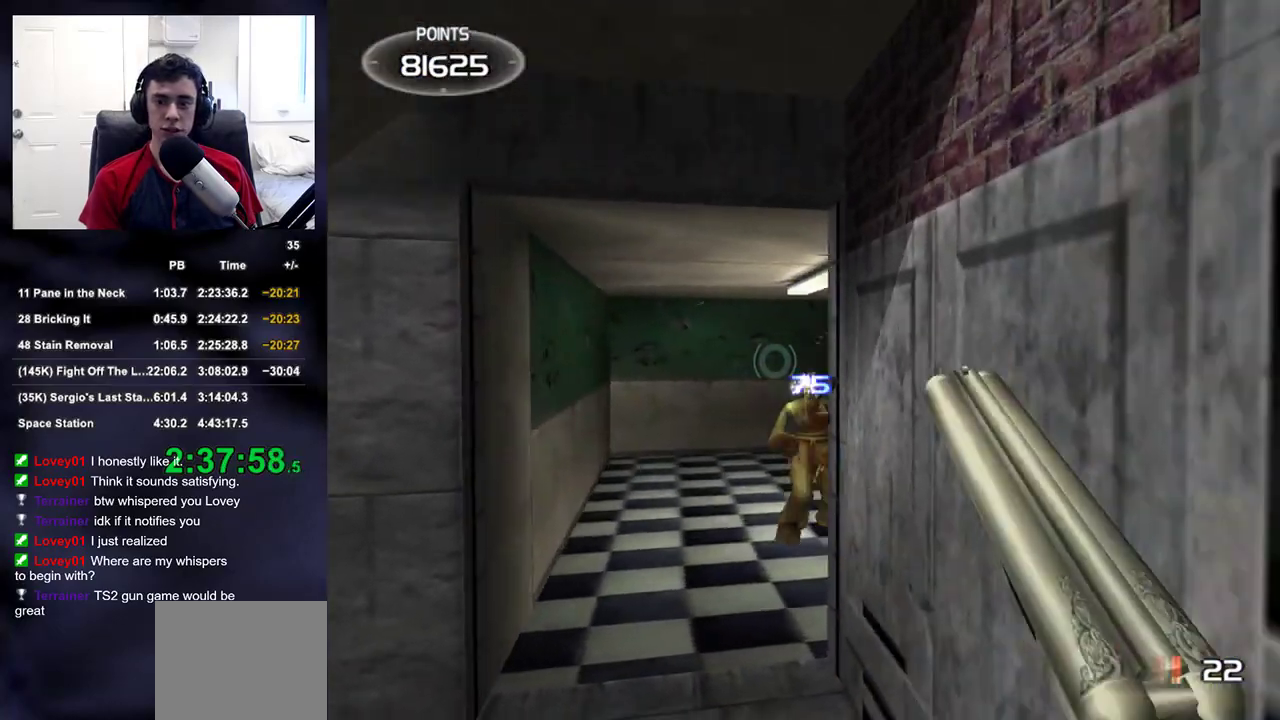
{"buttons": [], "left_stick": "up-left", "right_stick": "center", "events": [[67, "R2", "up"], [167, "left_stick", "down-left"], [267, "right_stick", "up-left"], [283, "left_stick", "left"], [400, "left_stick", "up-left"], [450, "right_stick", "center"]]}
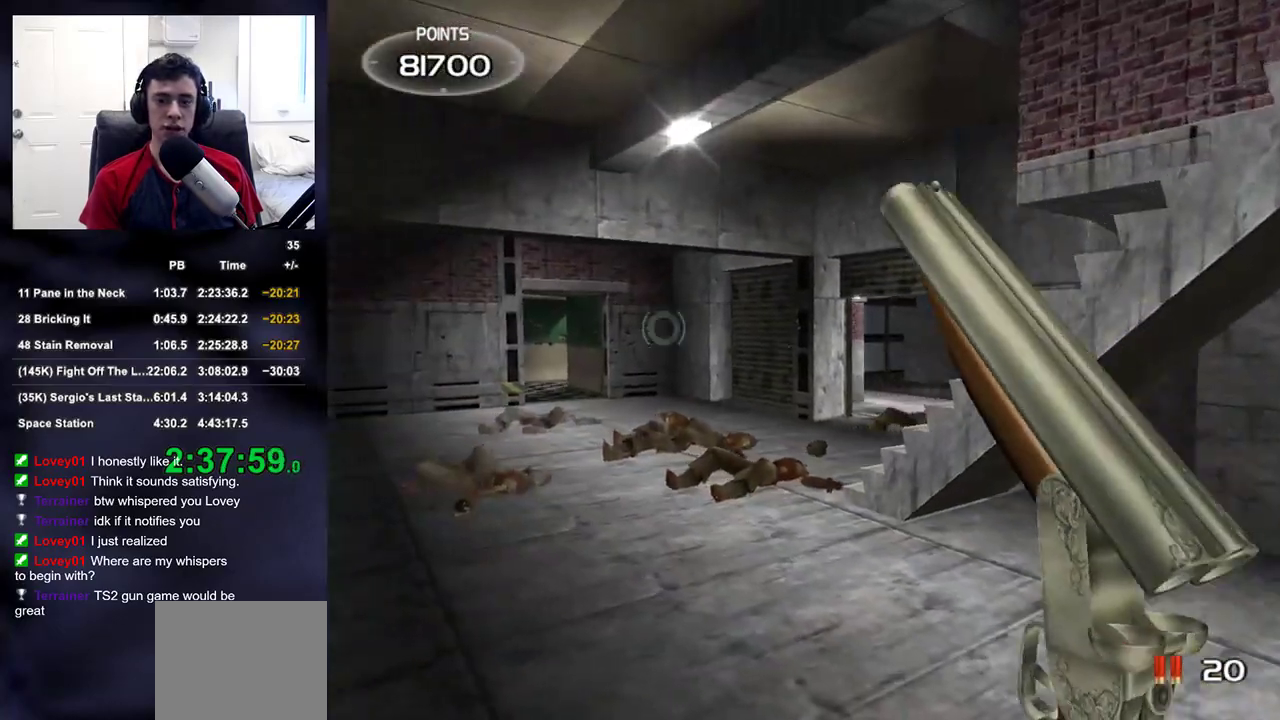
{"buttons": [], "left_stick": "up-left", "right_stick": "center", "events": [[133, "right_stick", "right"], [317, "right_stick", "center"]]}
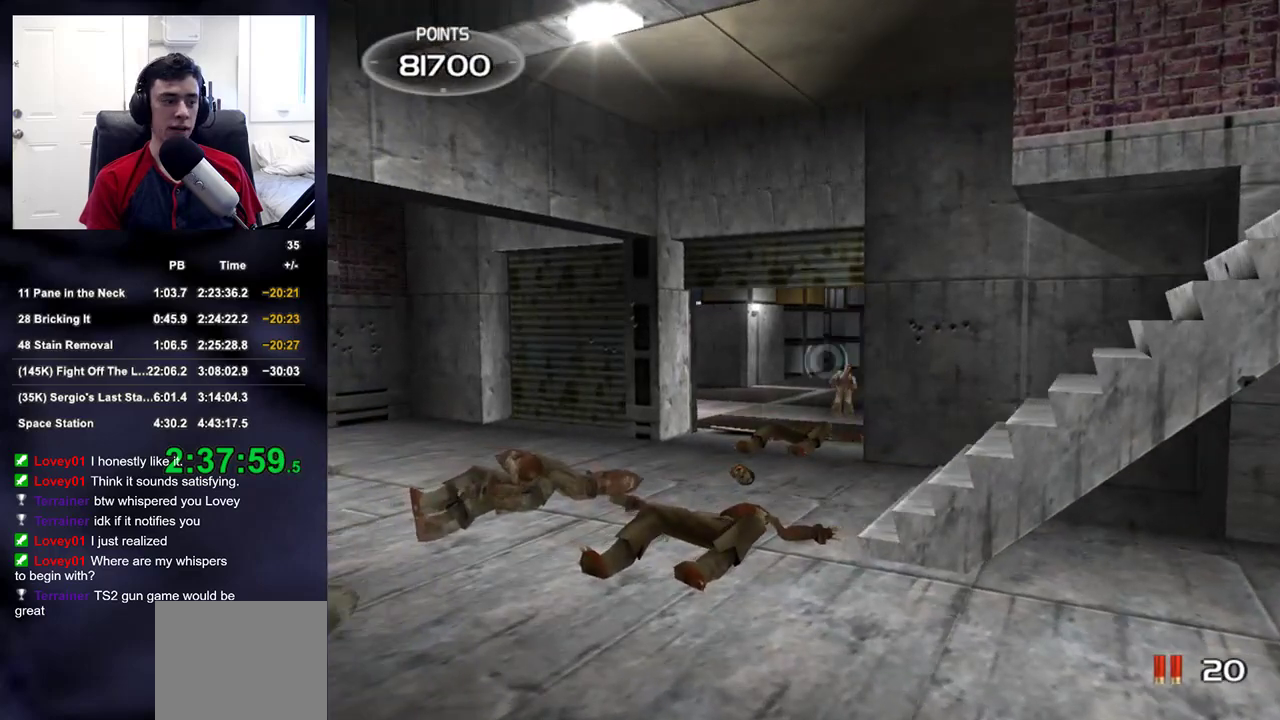
{"buttons": [], "left_stick": "left", "right_stick": "center", "events": [[17, "left_stick", "center"], [100, "TRIANGLE", "down"], [217, "TRIANGLE", "up"], [267, "TRIANGLE", "down"], [283, "left_stick", "down"], [367, "TRIANGLE", "up"], [483, "left_stick", "left"]]}
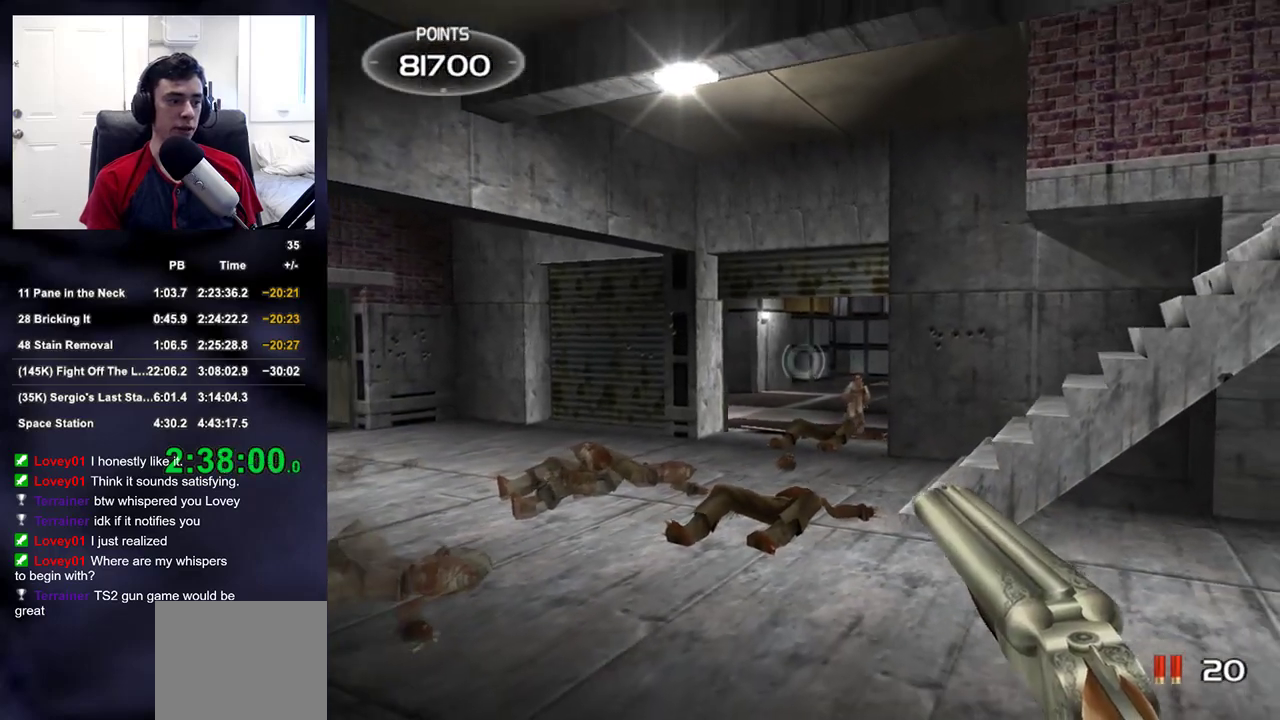
{"buttons": [], "left_stick": "up-left", "right_stick": "right", "events": [[217, "left_stick", "center"], [450, "left_stick", "up-left"], [500, "right_stick", "right"]]}
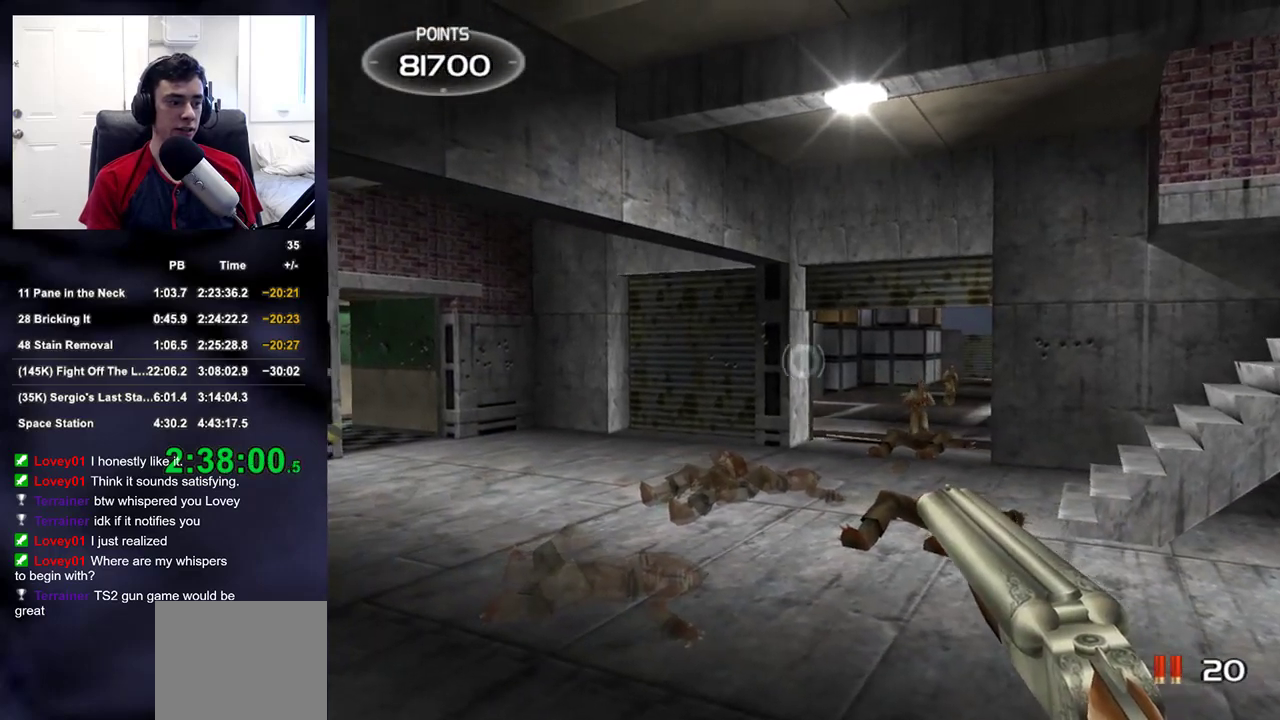
{"buttons": [], "left_stick": "center", "right_stick": "center", "events": [[183, "right_stick", "center"], [250, "left_stick", "center"]]}
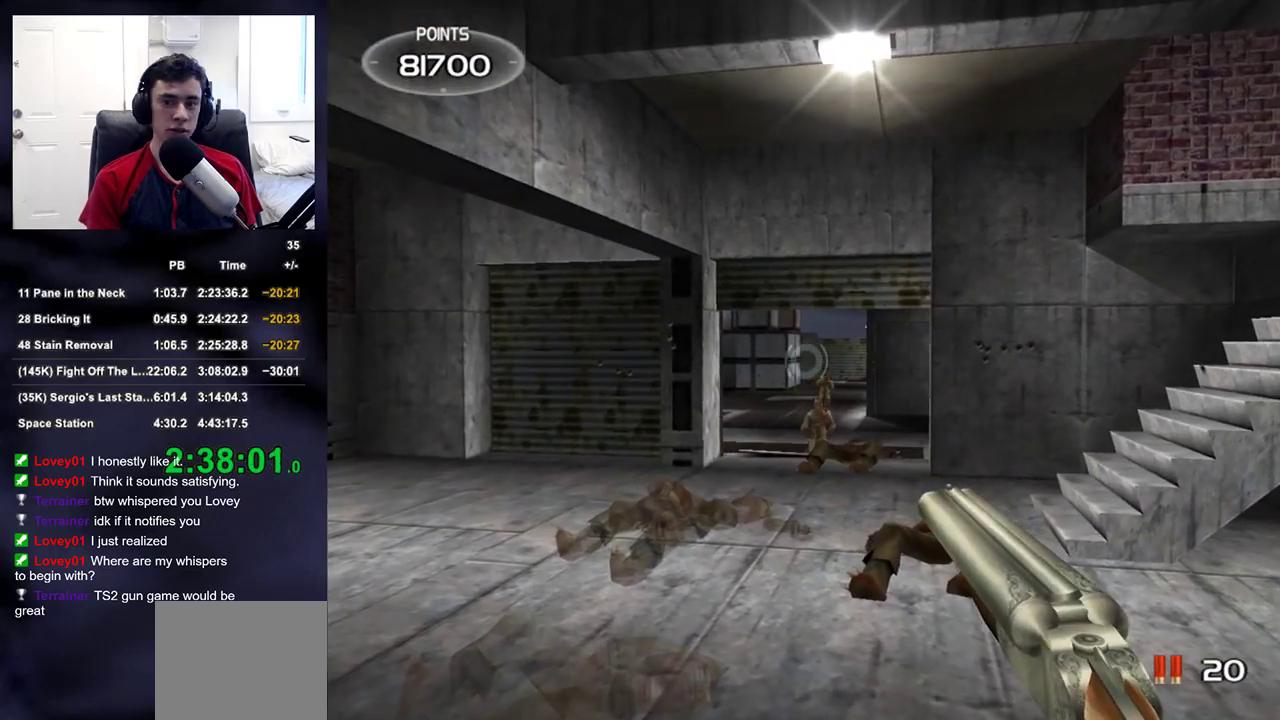
{"buttons": [], "left_stick": "center", "right_stick": "center", "events": [[67, "left_stick", "right"], [200, "left_stick", "center"]]}
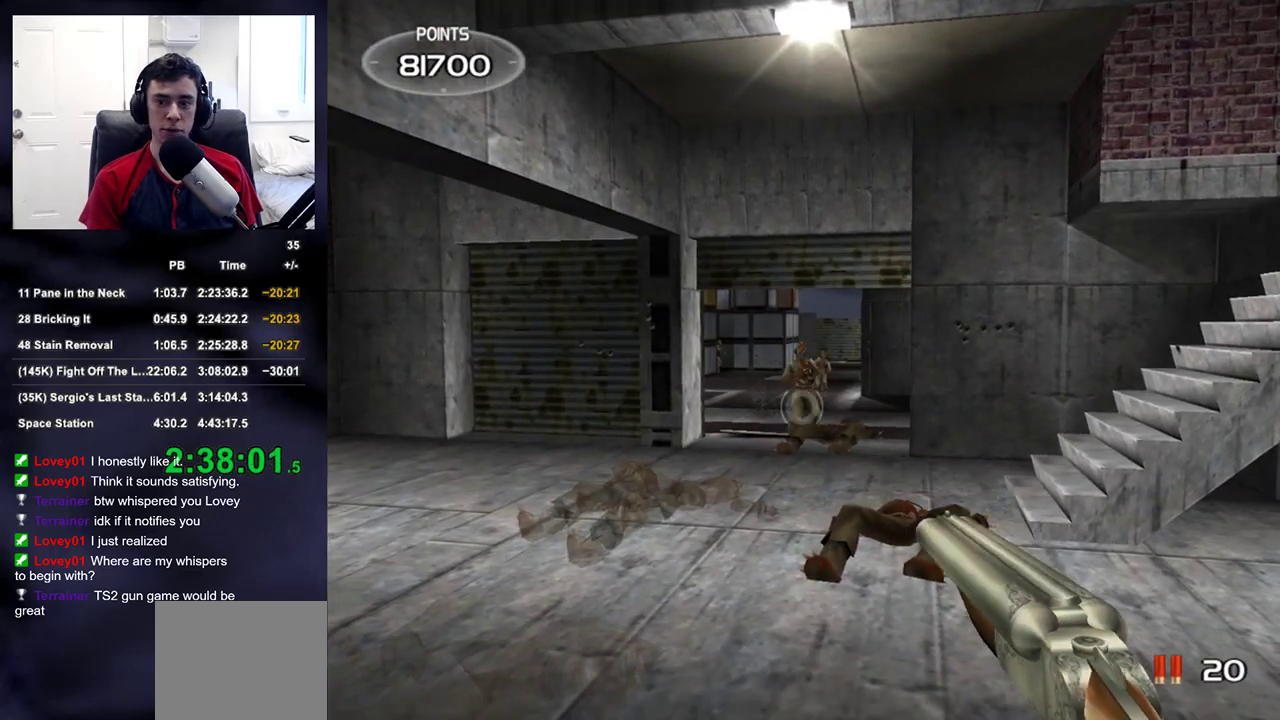
{"buttons": [], "left_stick": "down-right", "right_stick": "left", "events": [[150, "R2", "down"], [167, "left_stick", "right"], [233, "right_stick", "up"], [317, "R2", "up"], [350, "left_stick", "down-right"], [350, "right_stick", "left"]]}
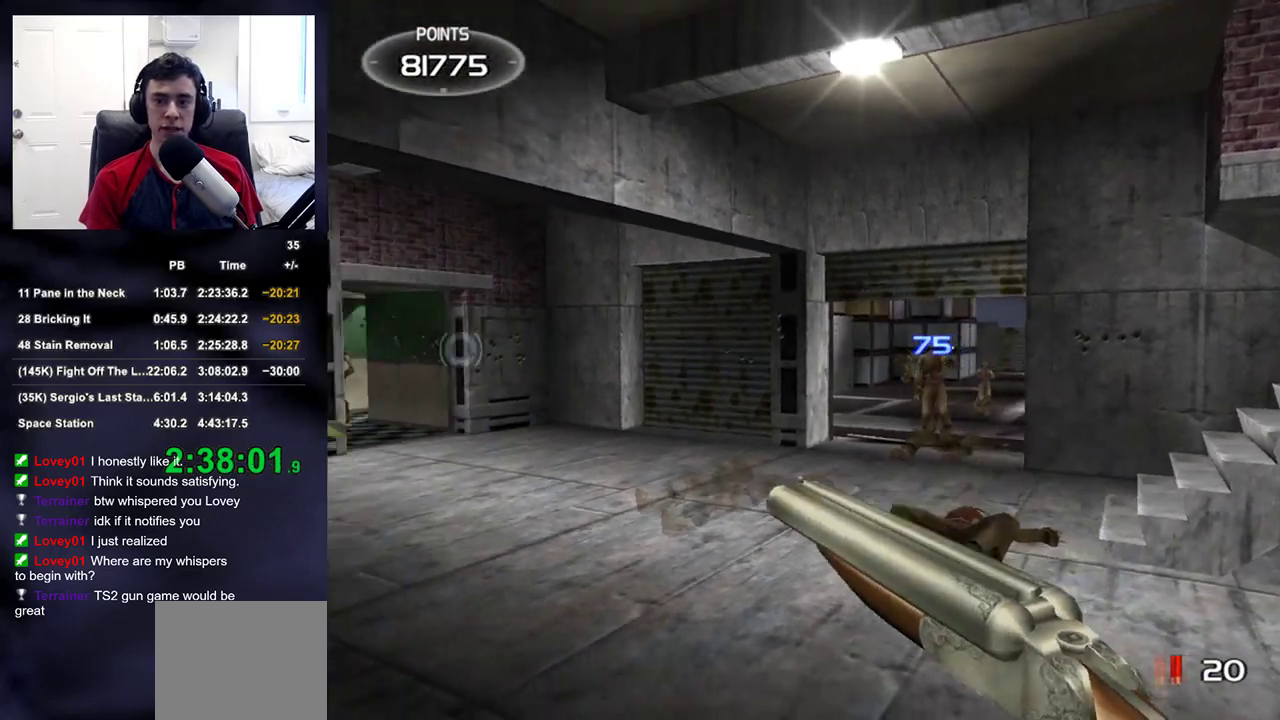
{"buttons": [], "left_stick": "up", "right_stick": "center", "events": [[83, "right_stick", "up-left"], [233, "left_stick", "center"], [267, "right_stick", "center"], [383, "left_stick", "up"]]}
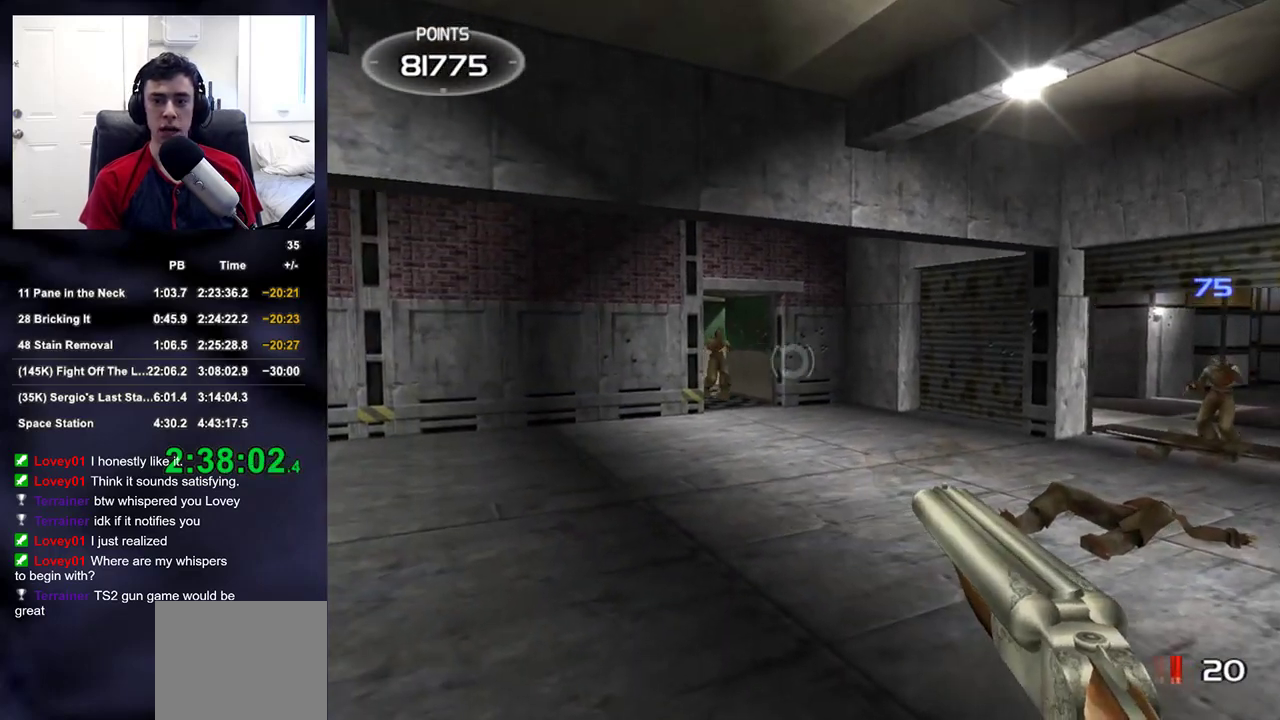
{"buttons": [], "left_stick": "up", "right_stick": "center", "events": []}
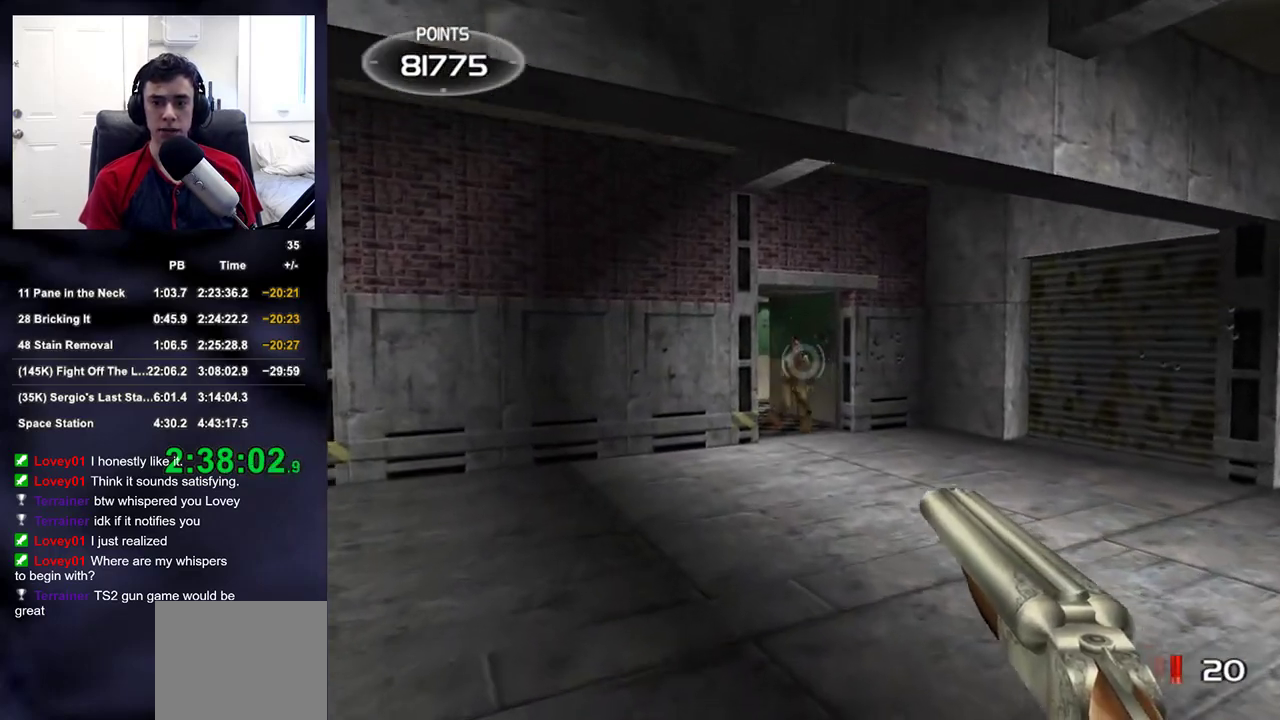
{"buttons": [], "left_stick": "down-right", "right_stick": "right", "events": [[133, "left_stick", "center"], [200, "R2", "down"], [383, "R2", "up"], [400, "right_stick", "right"], [467, "left_stick", "down-right"]]}
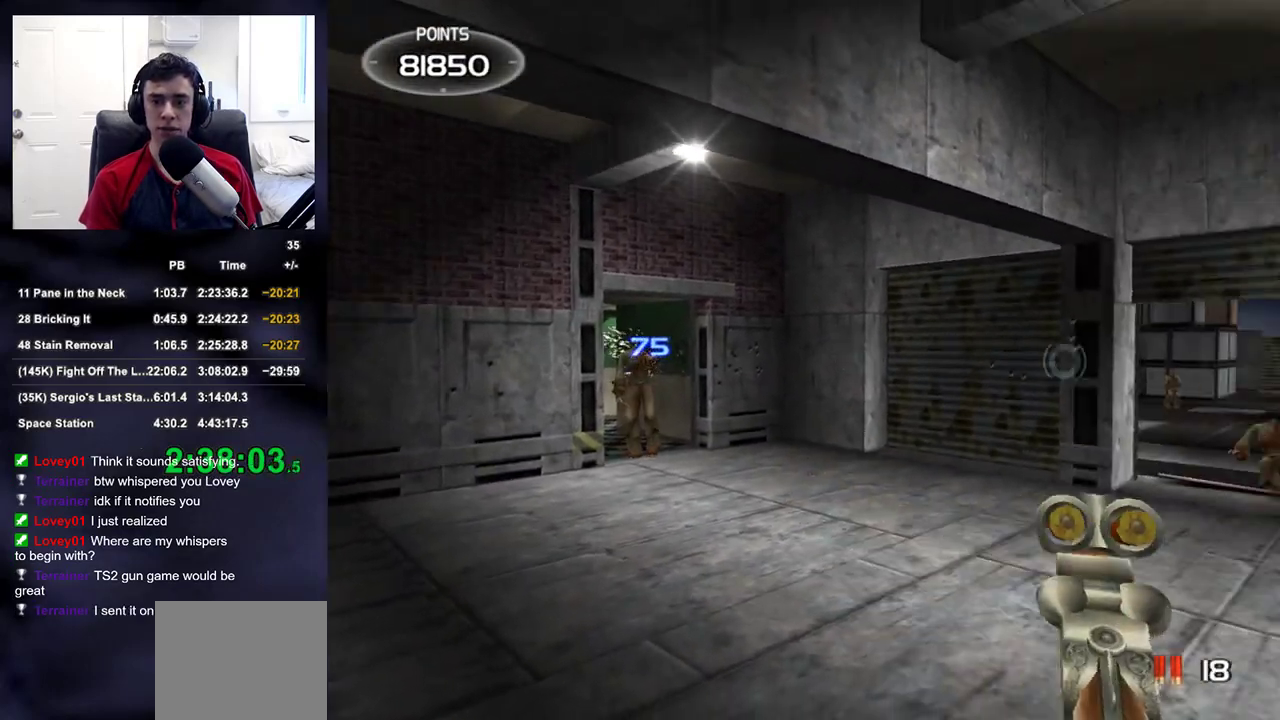
{"buttons": [], "left_stick": "right", "right_stick": "center", "events": [[350, "left_stick", "right"], [400, "right_stick", "center"]]}
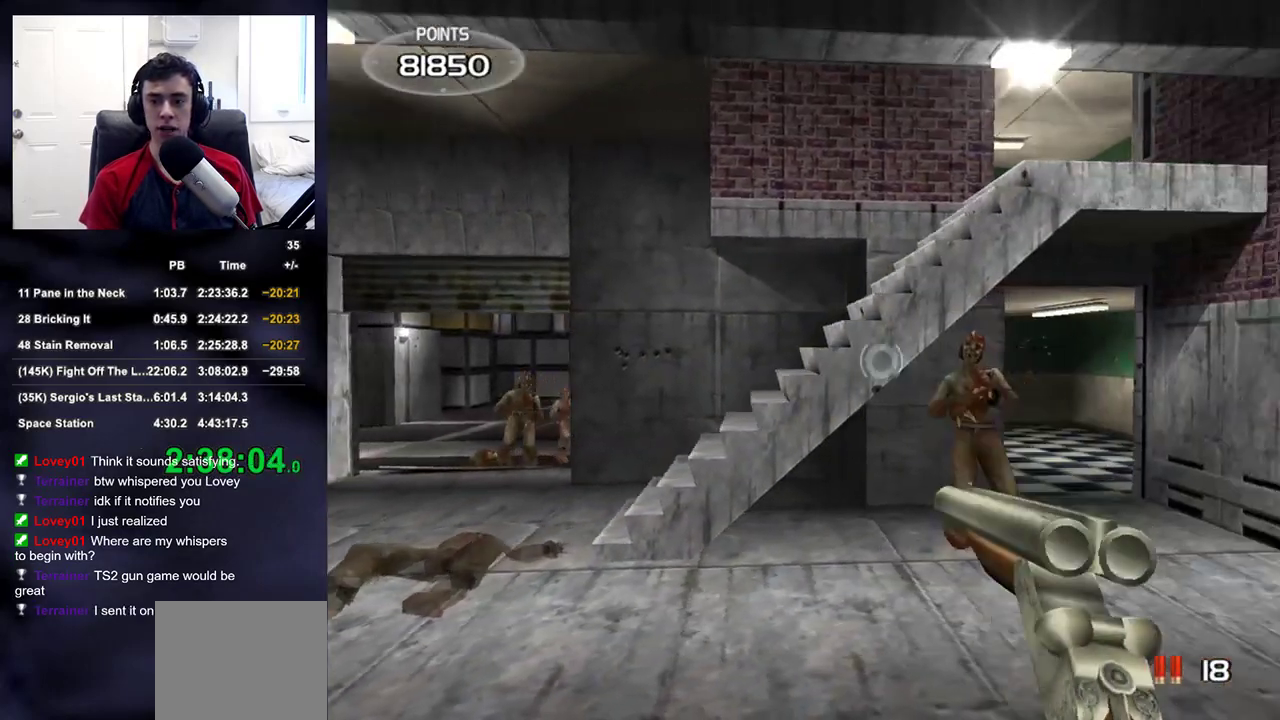
{"buttons": [], "left_stick": "center", "right_stick": "center", "events": [[233, "left_stick", "center"], [367, "left_stick", "left"], [450, "left_stick", "center"]]}
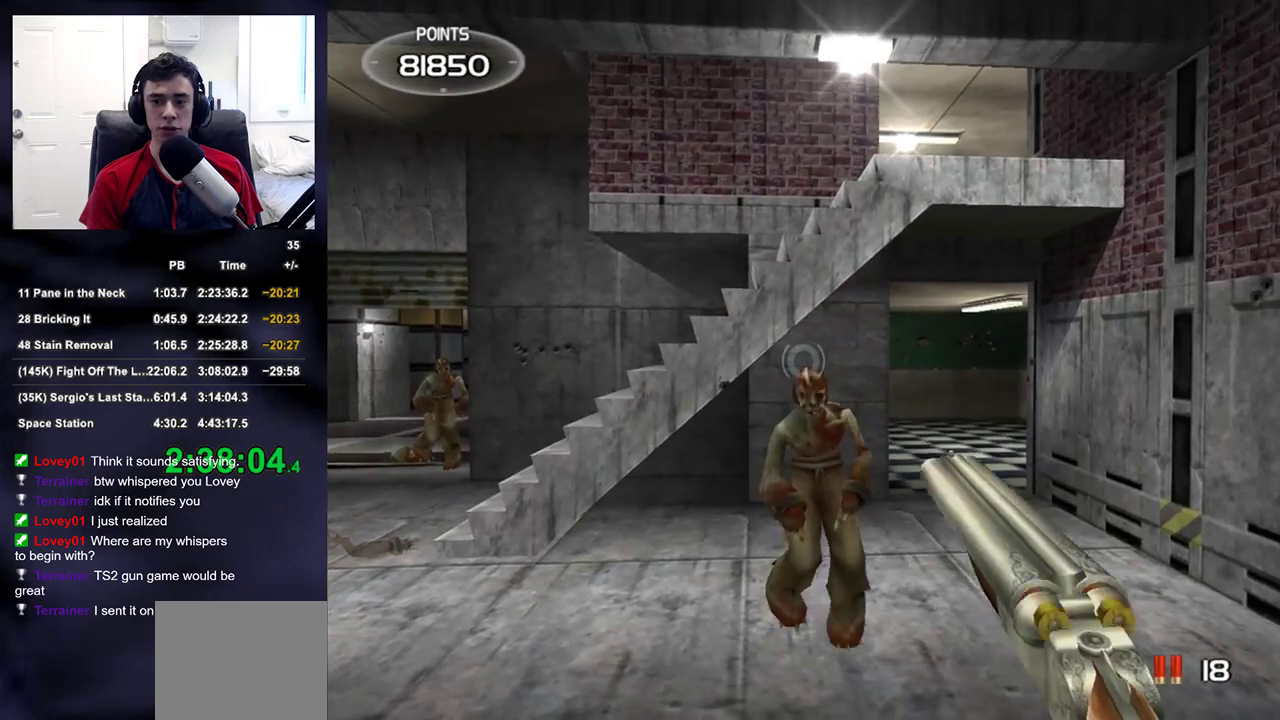
{"buttons": [], "left_stick": "up-left", "right_stick": "center", "events": [[150, "R2", "down"], [183, "left_stick", "down-left"], [300, "R2", "up"], [300, "right_stick", "left"], [400, "left_stick", "up-left"], [433, "right_stick", "center"]]}
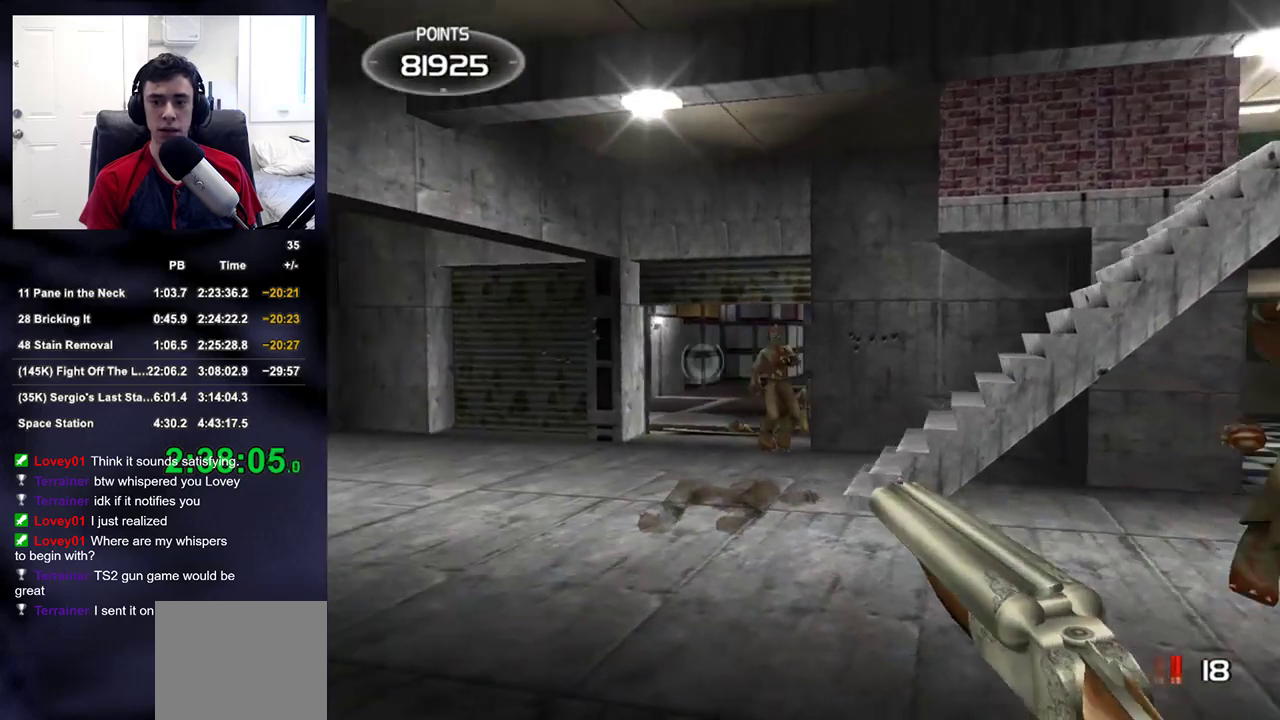
{"buttons": [], "left_stick": "center", "right_stick": "up-right", "events": [[117, "left_stick", "up"], [250, "right_stick", "up"], [300, "left_stick", "center"], [467, "right_stick", "up-right"]]}
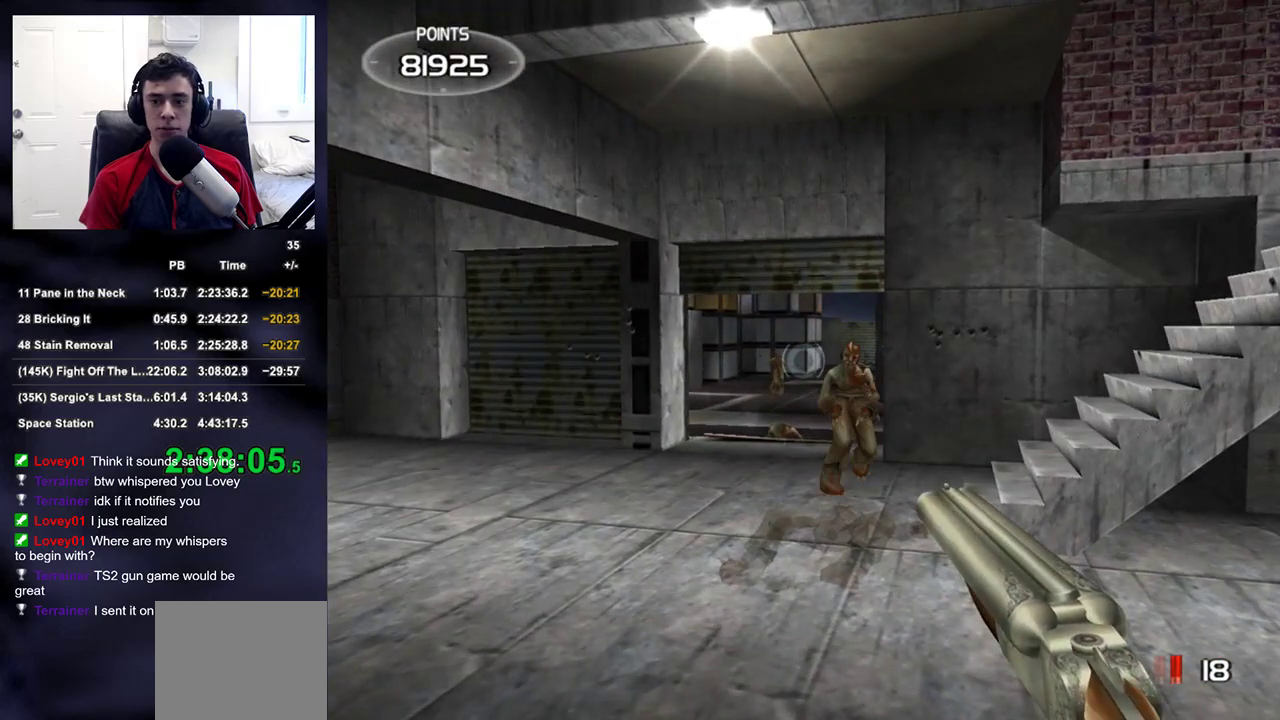
{"buttons": [], "left_stick": "down-left", "right_stick": "left", "events": [[33, "left_stick", "right"], [150, "R2", "down"], [250, "right_stick", "left"], [333, "R2", "up"], [433, "left_stick", "down-left"]]}
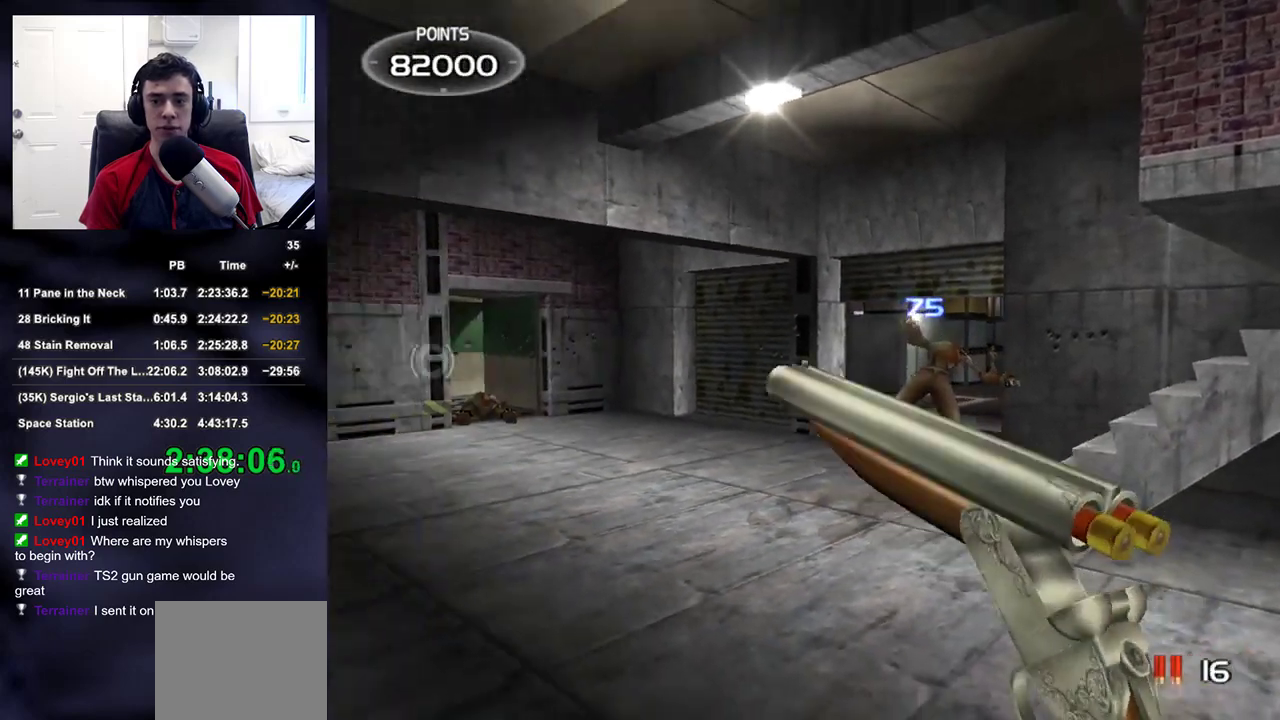
{"buttons": [], "left_stick": "up-left", "right_stick": "right", "events": [[67, "right_stick", "center"], [100, "left_stick", "up-left"], [250, "right_stick", "right"]]}
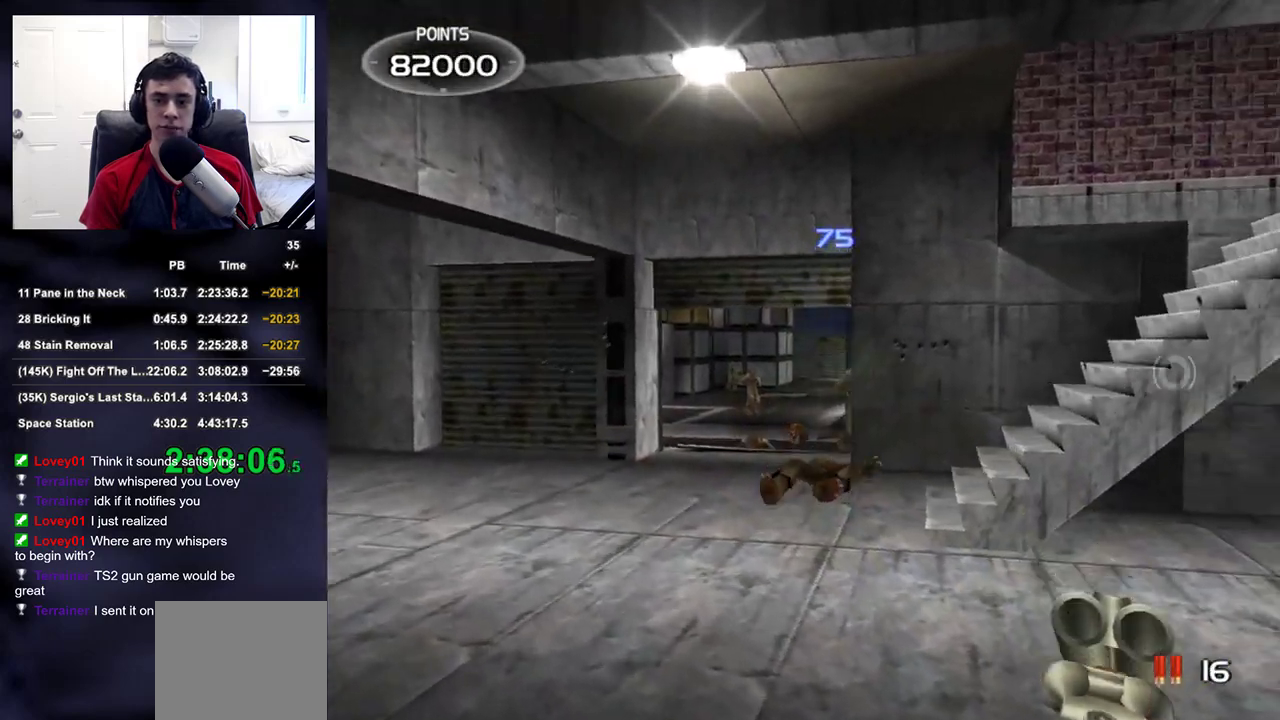
{"buttons": [], "left_stick": "center", "right_stick": "center", "events": [[67, "right_stick", "center"], [83, "left_stick", "center"]]}
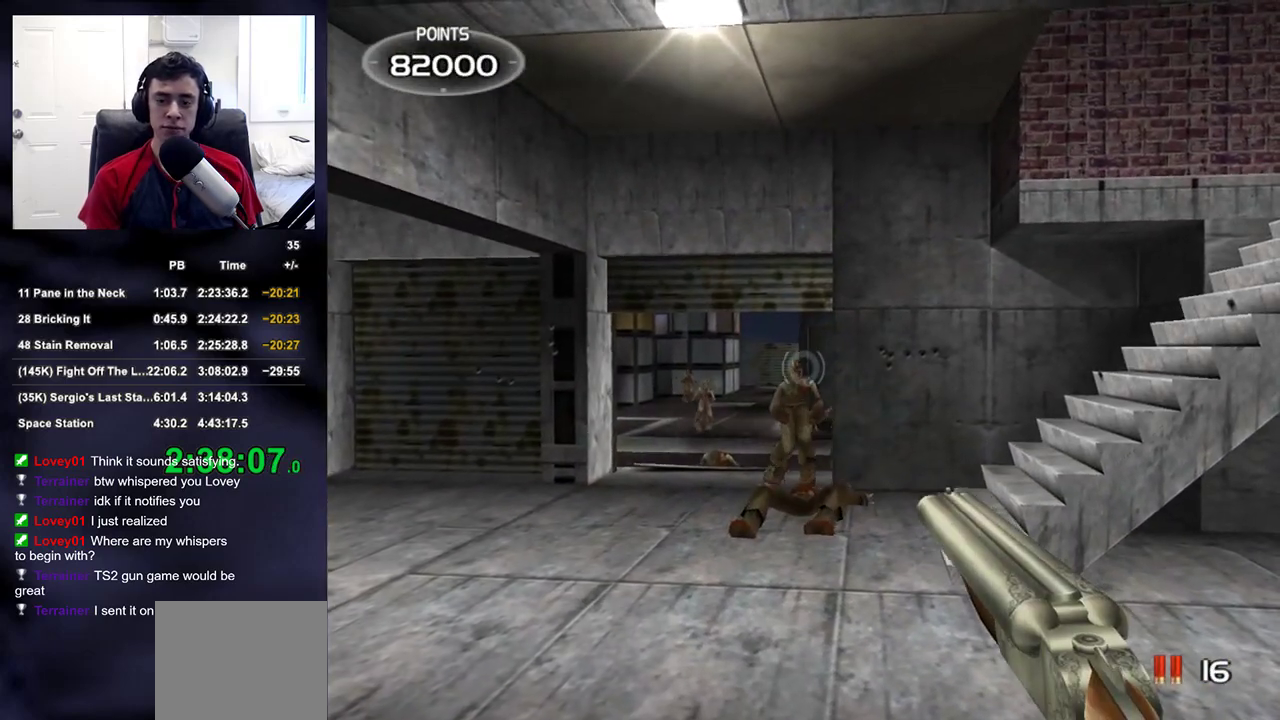
{"buttons": [], "left_stick": "center", "right_stick": "center", "events": [[167, "R2", "down"], [267, "left_stick", "down"], [333, "R2", "up"], [433, "left_stick", "center"]]}
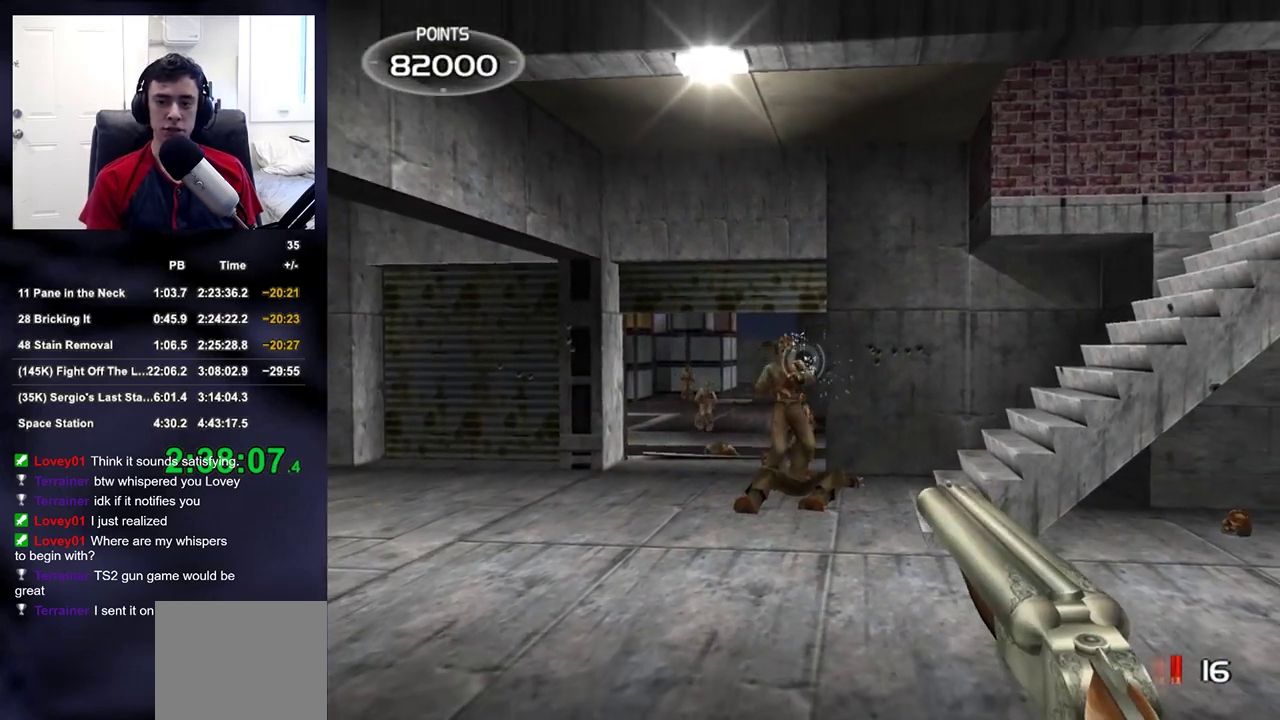
{"buttons": [], "left_stick": "up-right", "right_stick": "center", "events": [[33, "left_stick", "left"], [100, "R2", "down"], [100, "left_stick", "center"], [167, "right_stick", "right"], [233, "left_stick", "right"], [267, "R2", "up"], [300, "left_stick", "up-right"], [383, "right_stick", "center"]]}
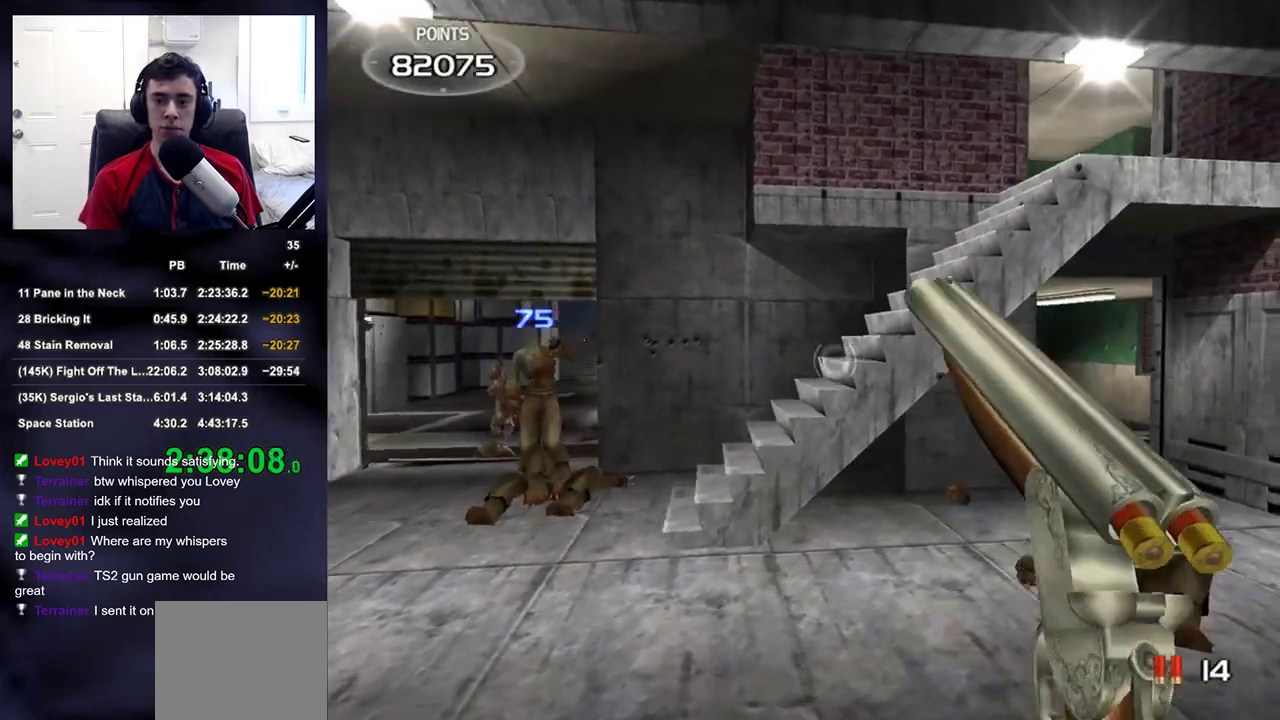
{"buttons": [], "left_stick": "up-right", "right_stick": "down", "events": [[150, "right_stick", "up-right"], [250, "right_stick", "center"], [433, "right_stick", "down"]]}
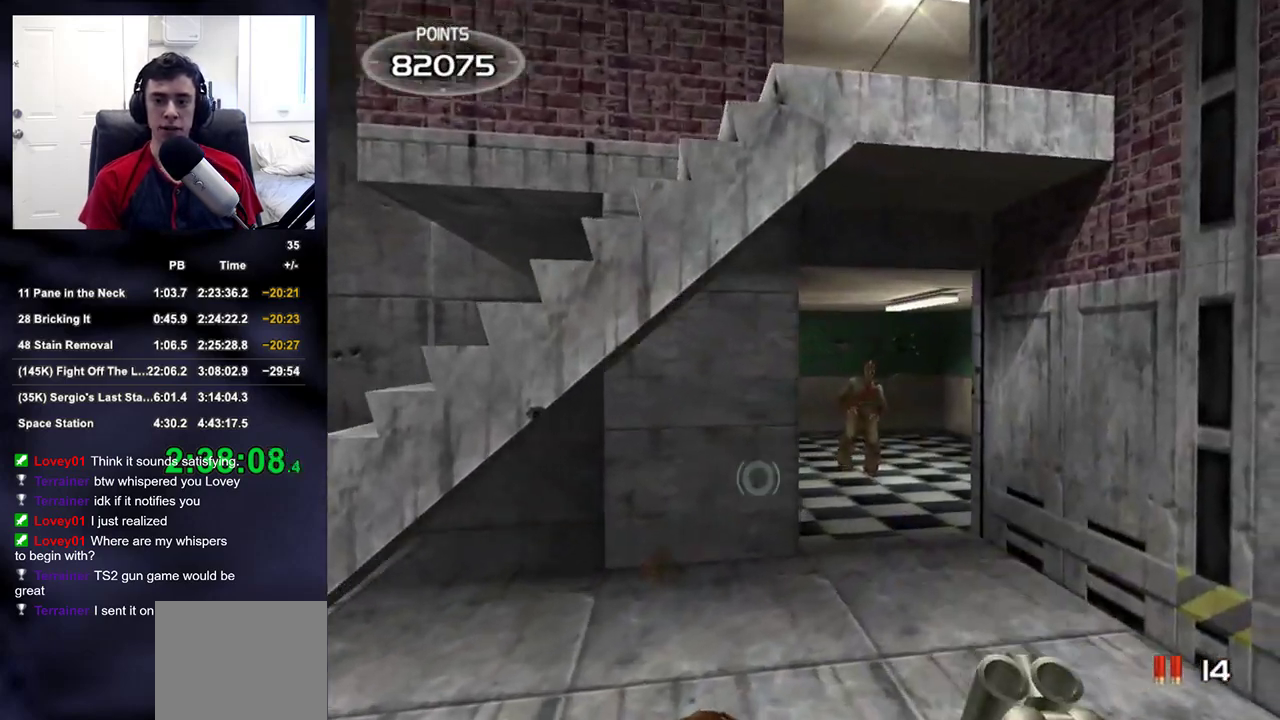
{"buttons": ["R2"], "left_stick": "center", "right_stick": "center", "events": [[17, "right_stick", "center"], [100, "left_stick", "center"], [433, "R2", "down"]]}
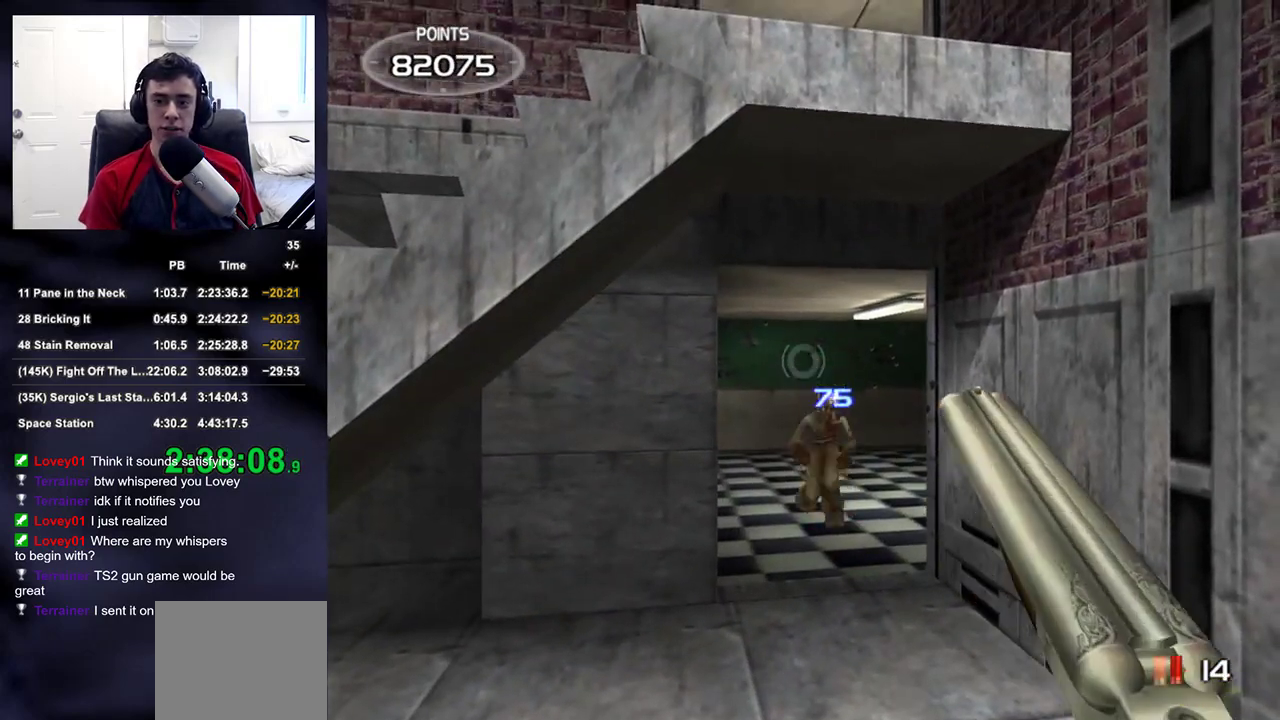
{"buttons": [], "left_stick": "up-left", "right_stick": "center", "events": [[33, "left_stick", "right"], [117, "right_stick", "left"], [150, "R2", "up"], [200, "left_stick", "down-left"], [383, "left_stick", "up-left"], [467, "right_stick", "center"]]}
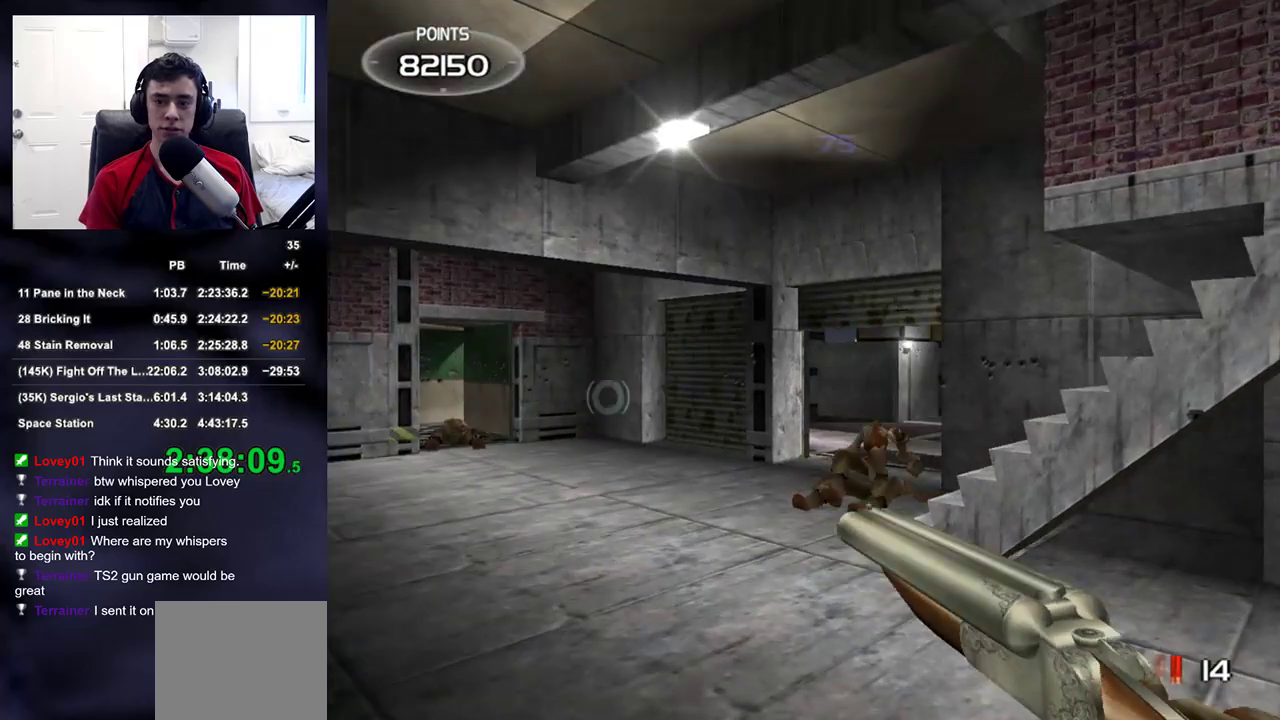
{"buttons": [], "left_stick": "up-left", "right_stick": "right", "events": [[267, "right_stick", "down"], [317, "left_stick", "up"], [400, "right_stick", "right"], [433, "left_stick", "up-left"]]}
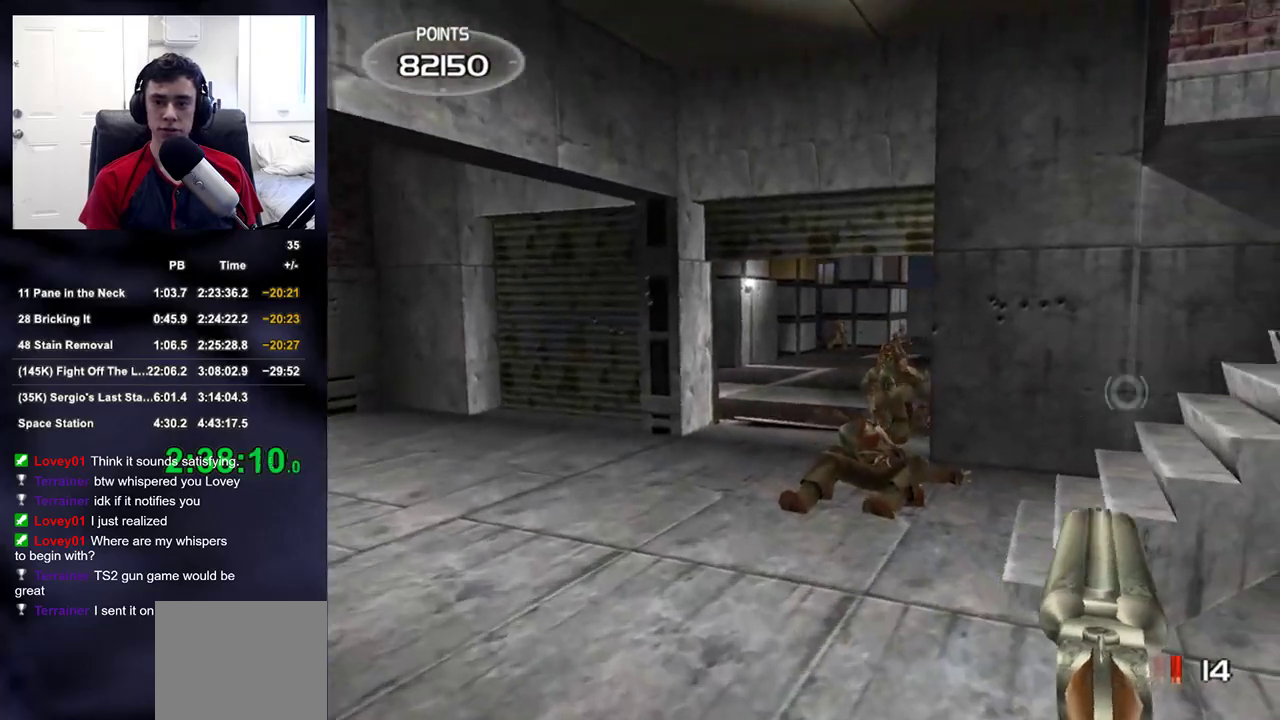
{"buttons": [], "left_stick": "center", "right_stick": "center", "events": [[117, "right_stick", "center"], [183, "left_stick", "up-right"], [283, "right_stick", "up-right"], [333, "left_stick", "center"], [350, "right_stick", "center"]]}